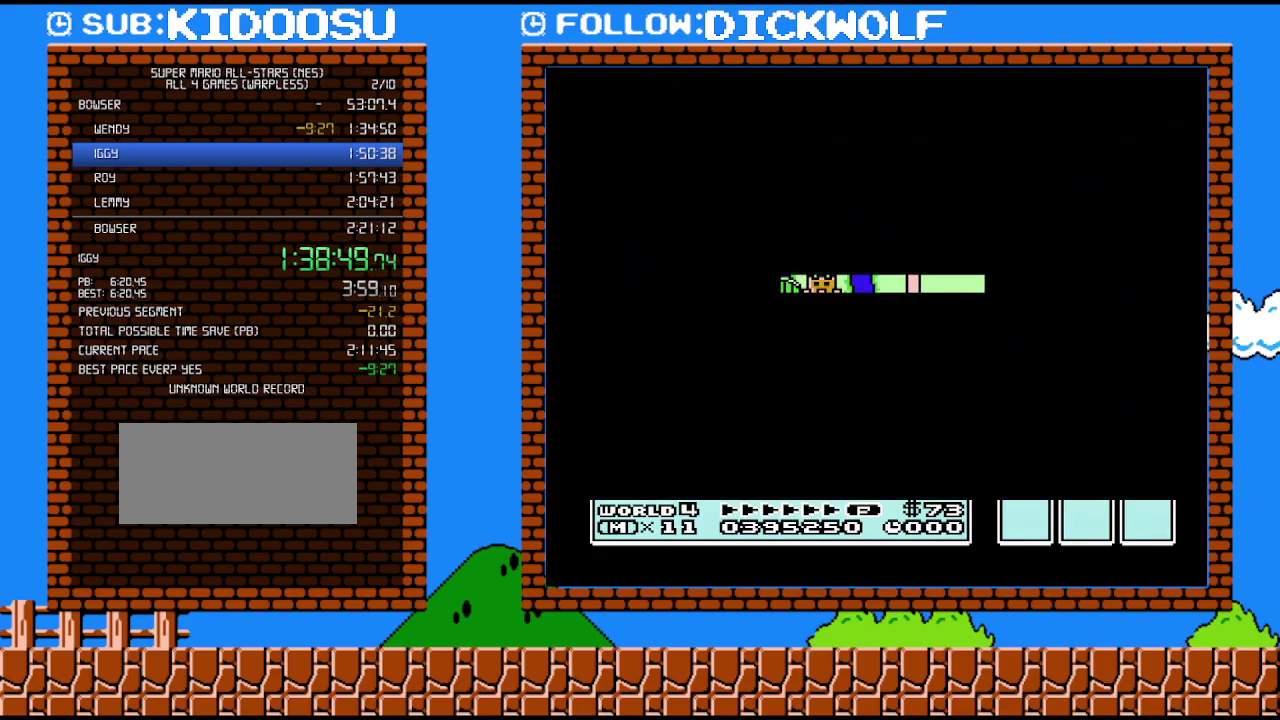
Gameplay with a controller (Nintendo layout); each line is a JSON object with the inputs held at the frame after it. "events" lists button and stick changes between this image and that frame as [ms after this image, input, new state], when the widget could be followed in between. Not read: A L3 R3.
{"buttons": ["B", "DPAD_RIGHT"], "events": [[483, "B", "down"], [483, "DPAD_RIGHT", "down"]]}
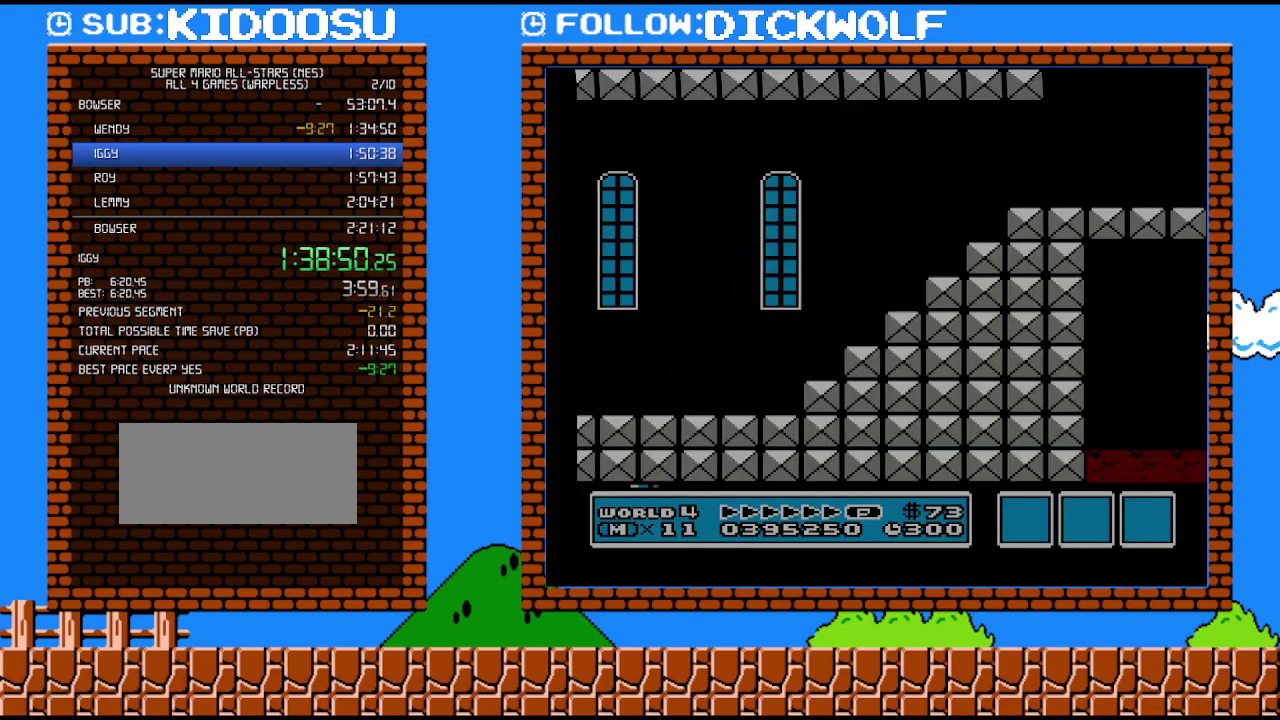
{"buttons": ["B", "DPAD_RIGHT"], "events": []}
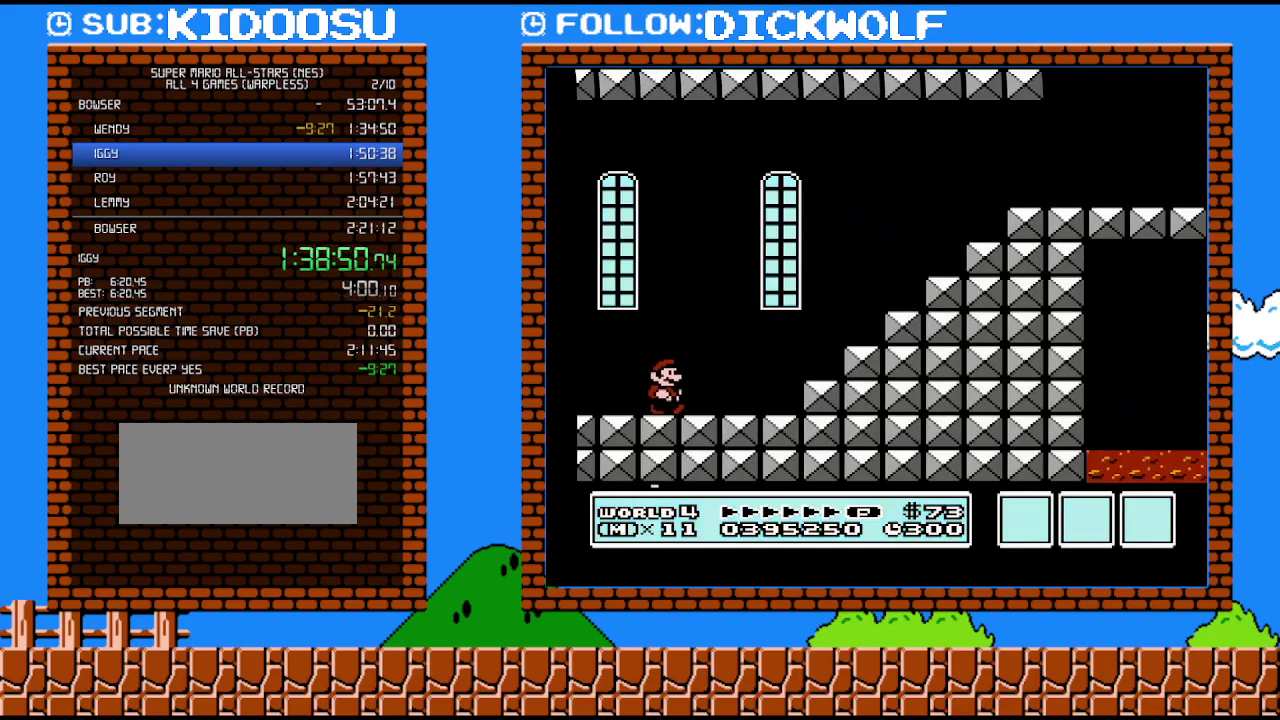
{"buttons": ["B", "DPAD_RIGHT"], "events": []}
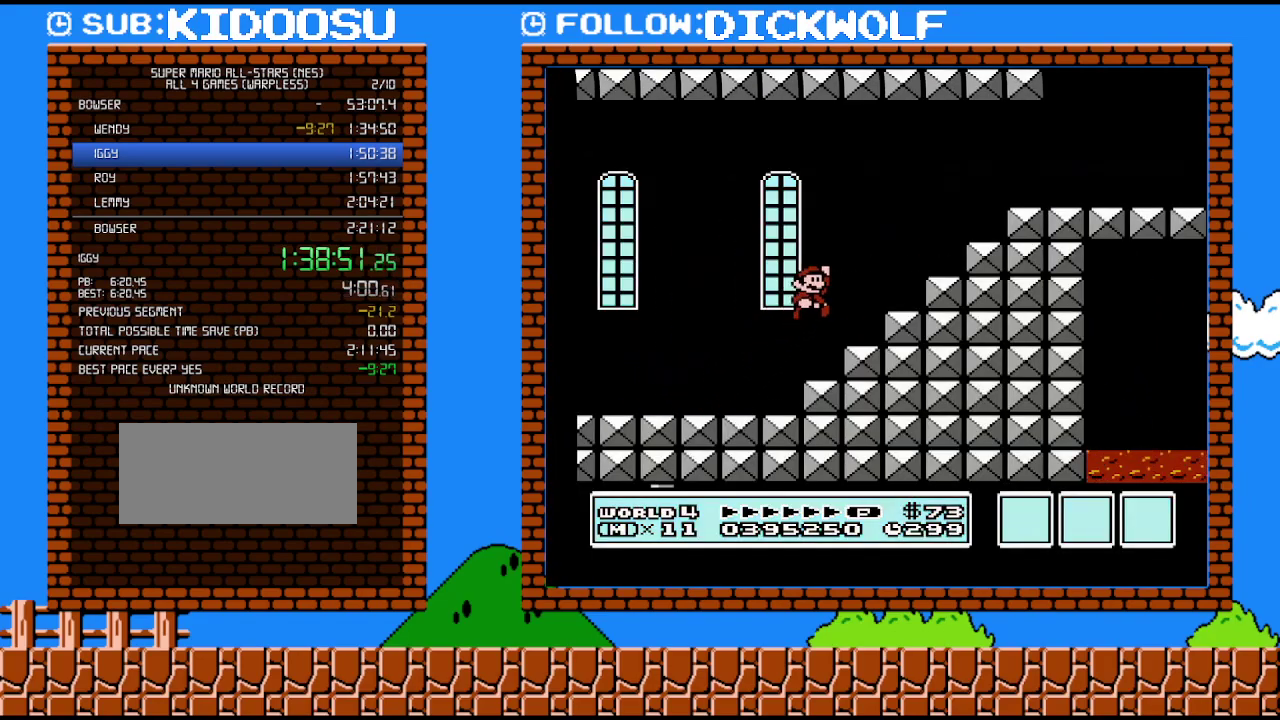
{"buttons": ["B", "DPAD_RIGHT"], "events": [[233, "DPAD_LEFT", "down"], [233, "DPAD_RIGHT", "up"], [367, "DPAD_LEFT", "up"], [383, "DPAD_RIGHT", "down"]]}
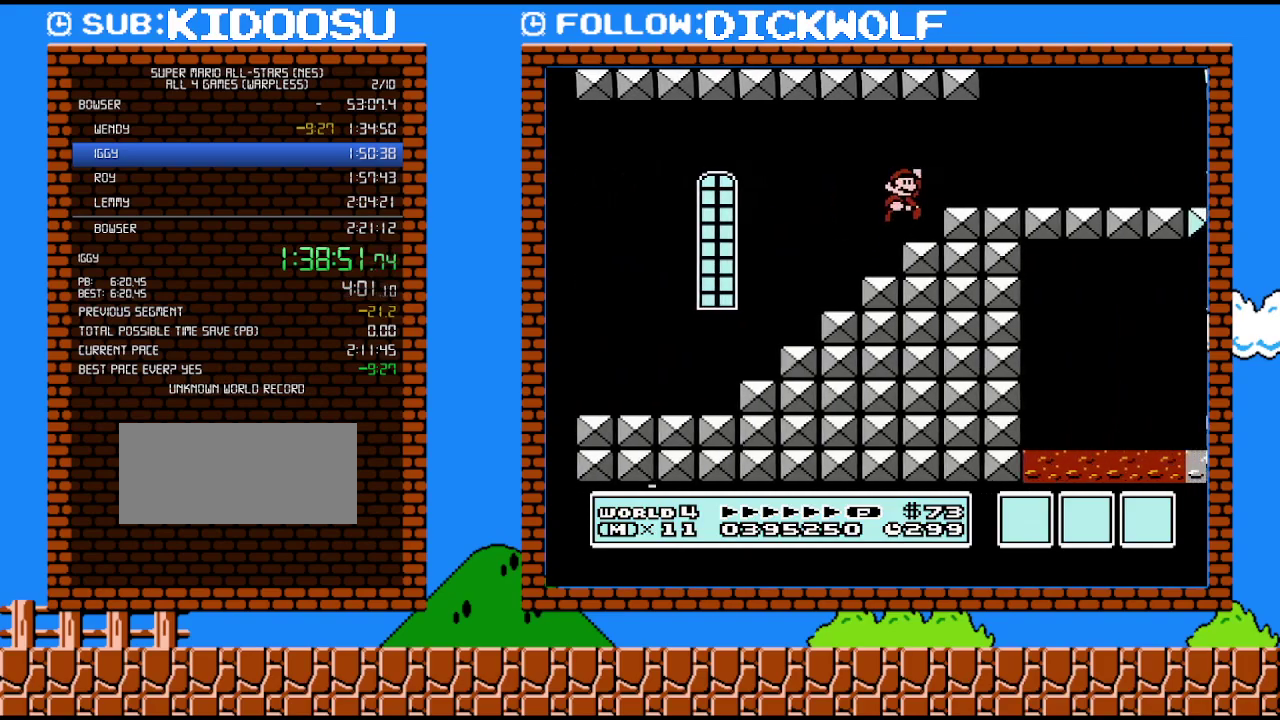
{"buttons": ["B", "DPAD_RIGHT"], "events": []}
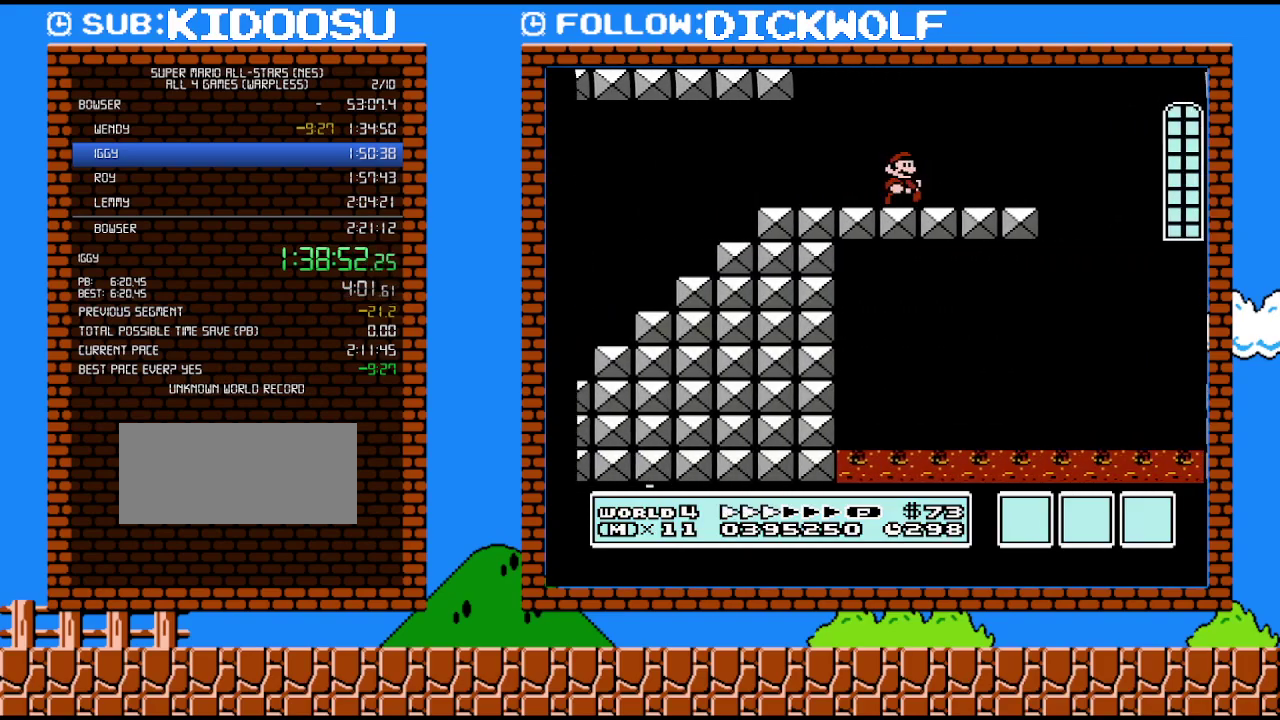
{"buttons": ["B", "DPAD_RIGHT"], "events": []}
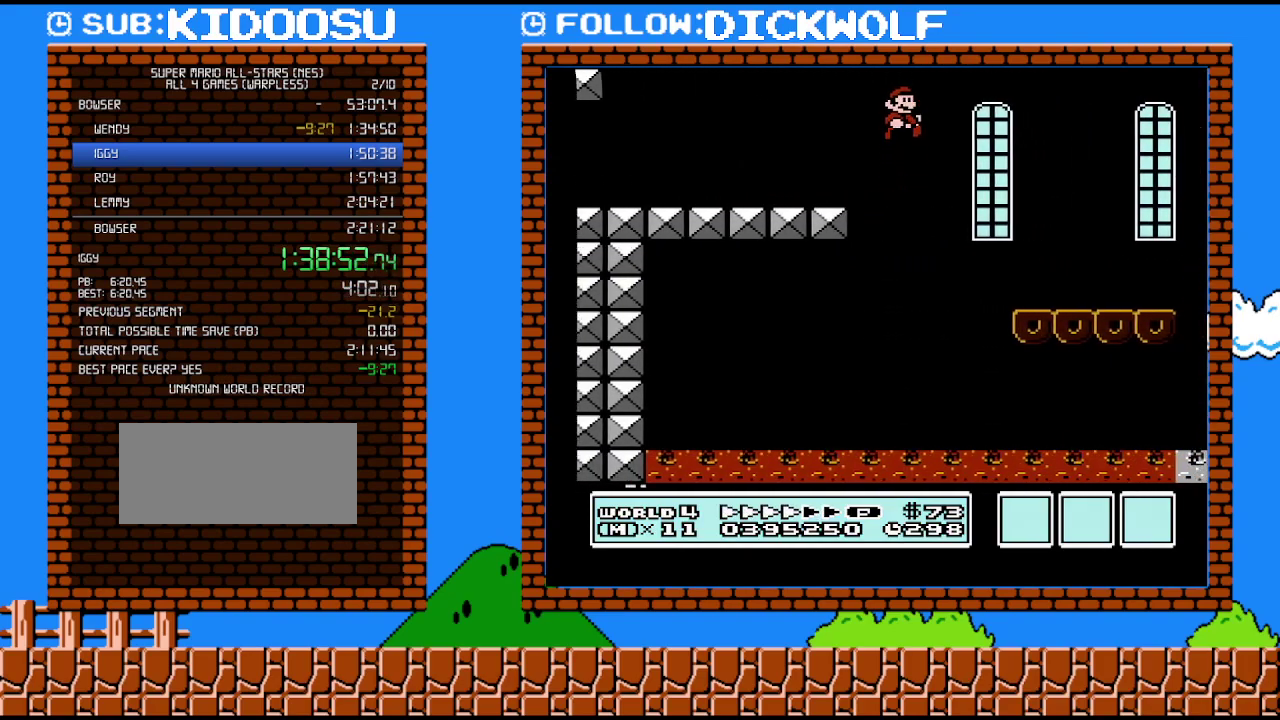
{"buttons": ["B", "DPAD_RIGHT"], "events": []}
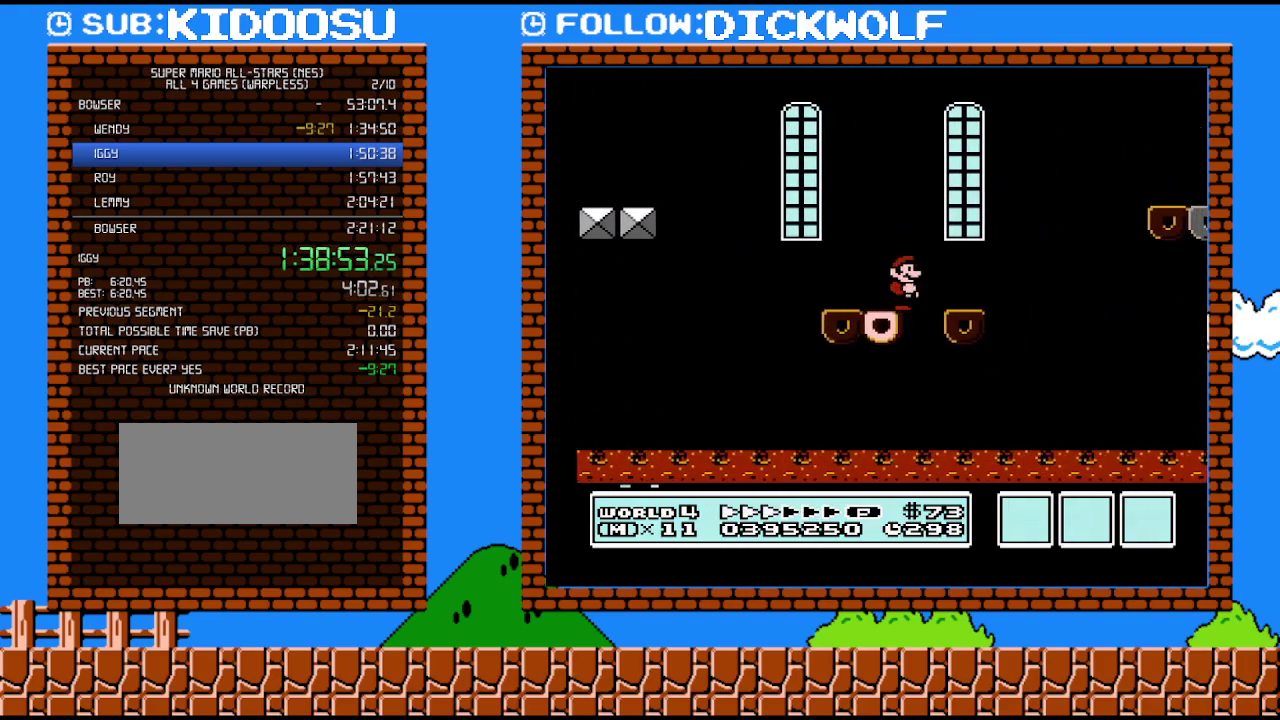
{"buttons": ["B", "DPAD_RIGHT"], "events": []}
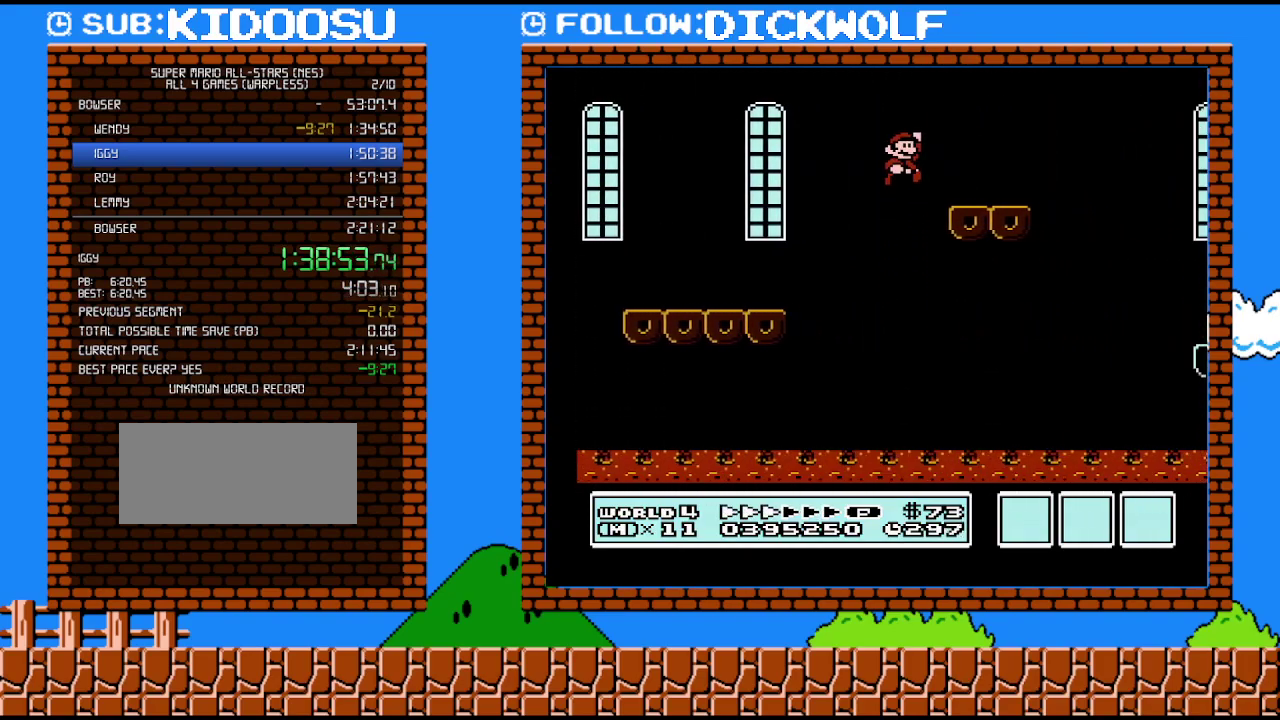
{"buttons": ["B", "DPAD_RIGHT"], "events": []}
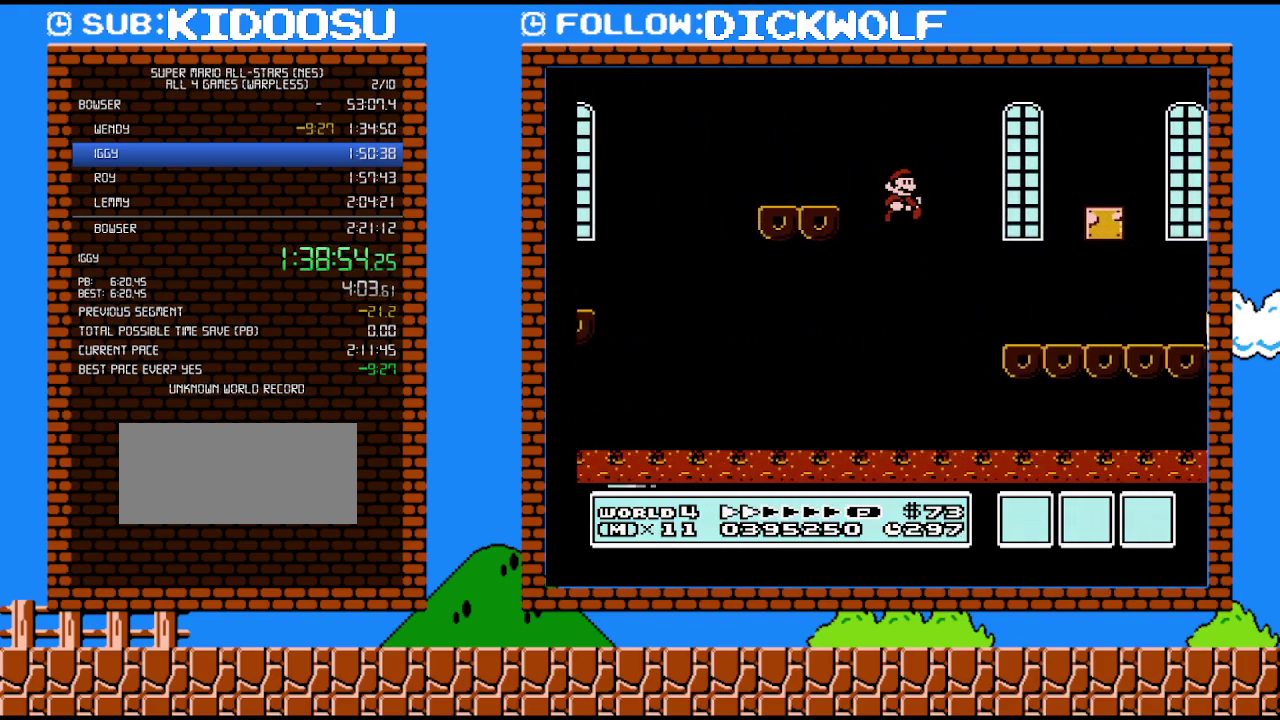
{"buttons": ["B", "DPAD_UP"], "events": [[483, "DPAD_RIGHT", "up"], [483, "DPAD_UP", "down"]]}
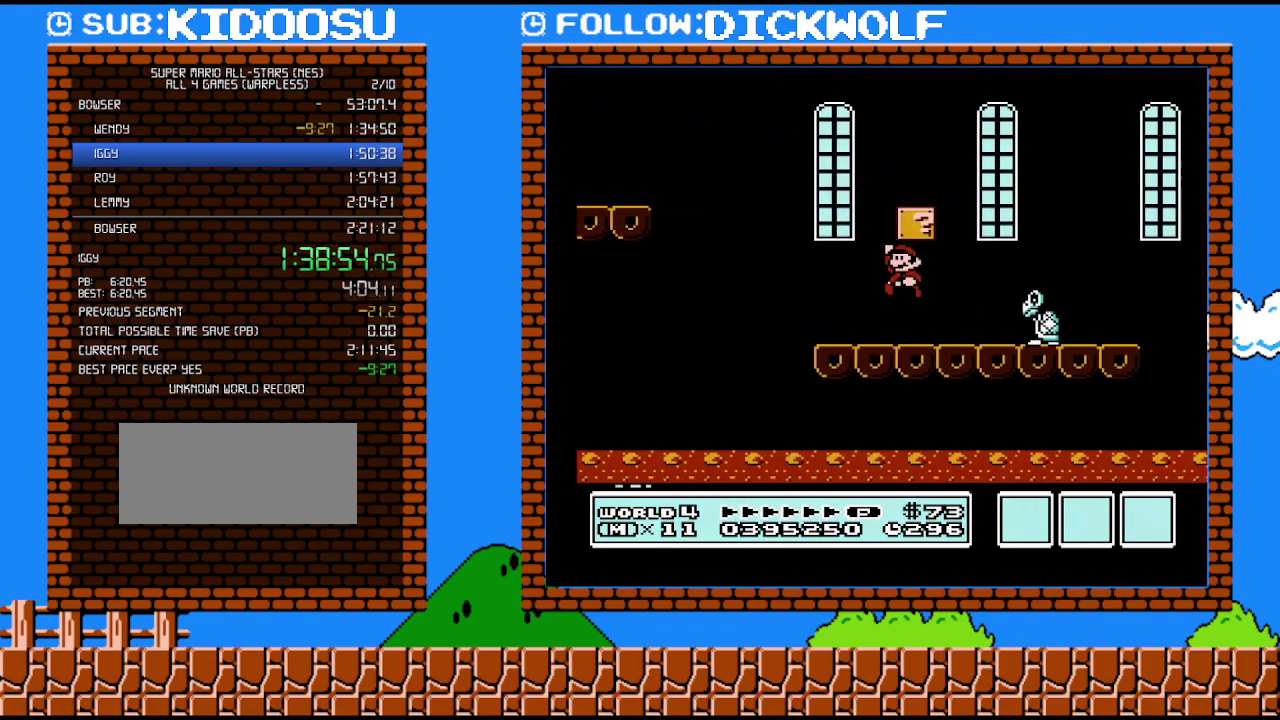
{"buttons": ["B"], "events": [[17, "DPAD_LEFT", "down"], [17, "DPAD_UP", "up"], [350, "DPAD_LEFT", "up"]]}
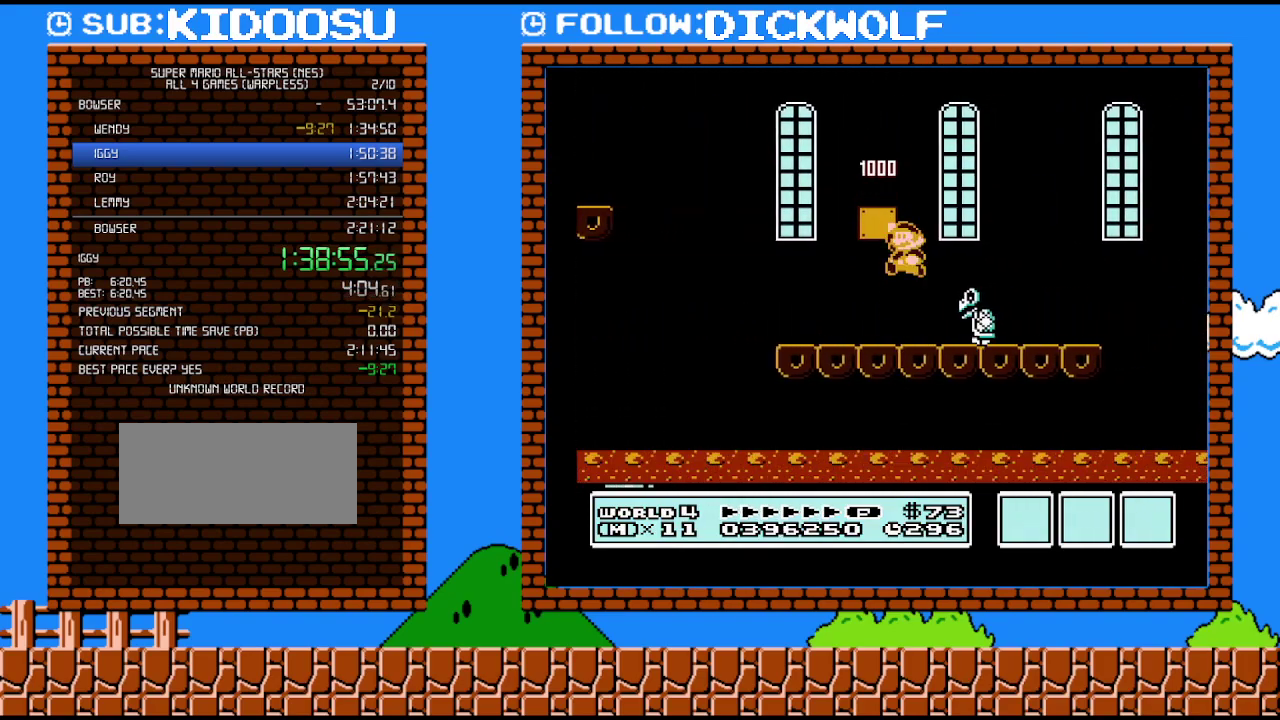
{"buttons": ["B", "DPAD_RIGHT"], "events": [[17, "DPAD_LEFT", "down"], [133, "DPAD_LEFT", "up"], [233, "DPAD_RIGHT", "down"]]}
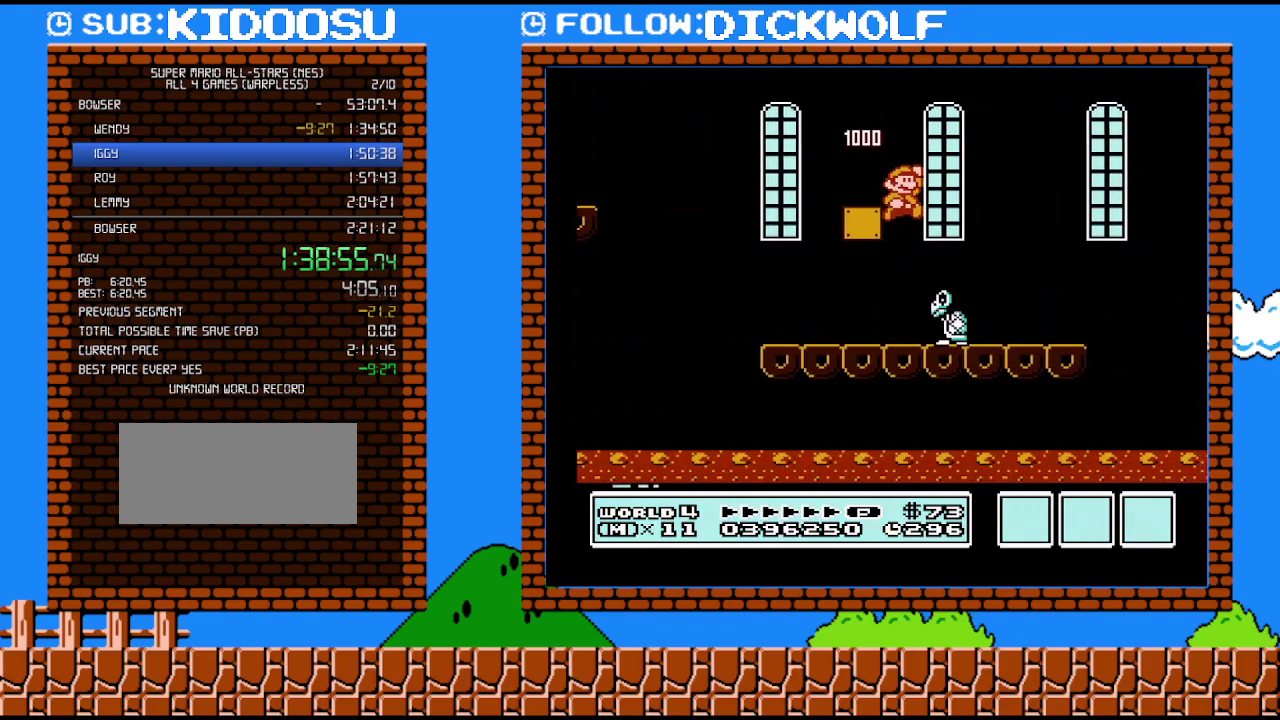
{"buttons": ["B", "DPAD_RIGHT"], "events": []}
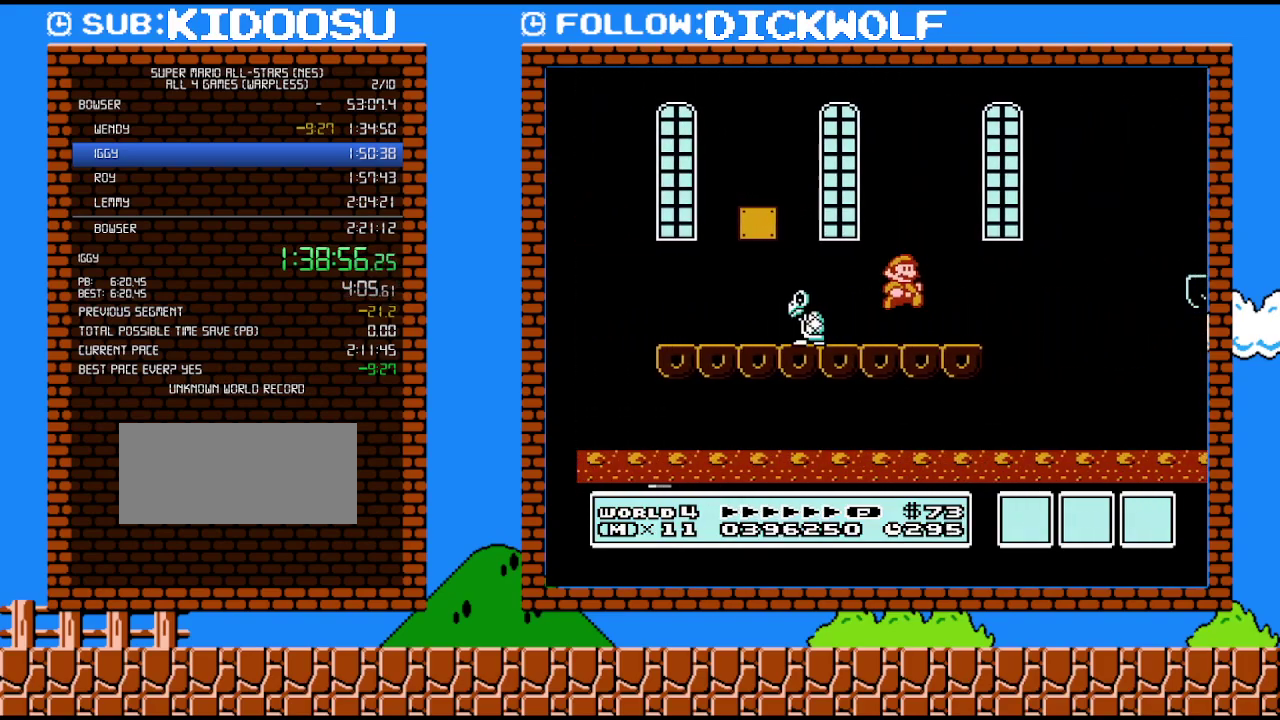
{"buttons": ["B", "DPAD_RIGHT"], "events": []}
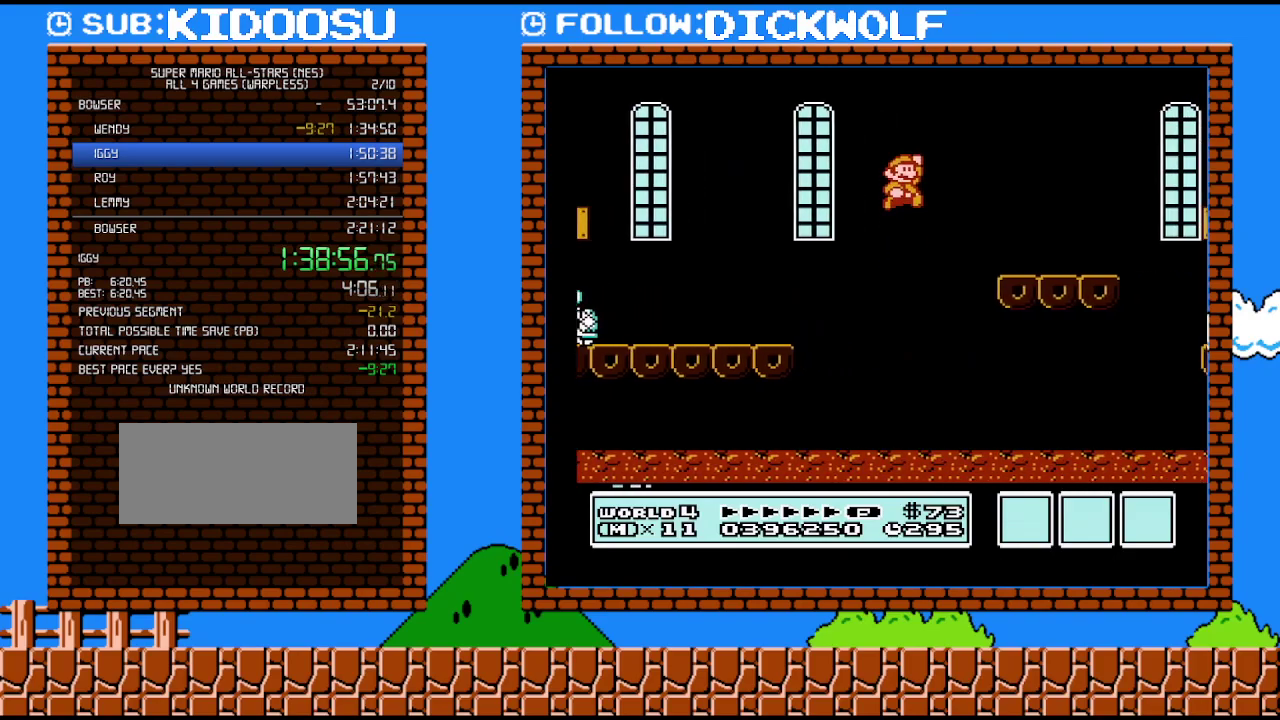
{"buttons": ["B", "DPAD_RIGHT"], "events": []}
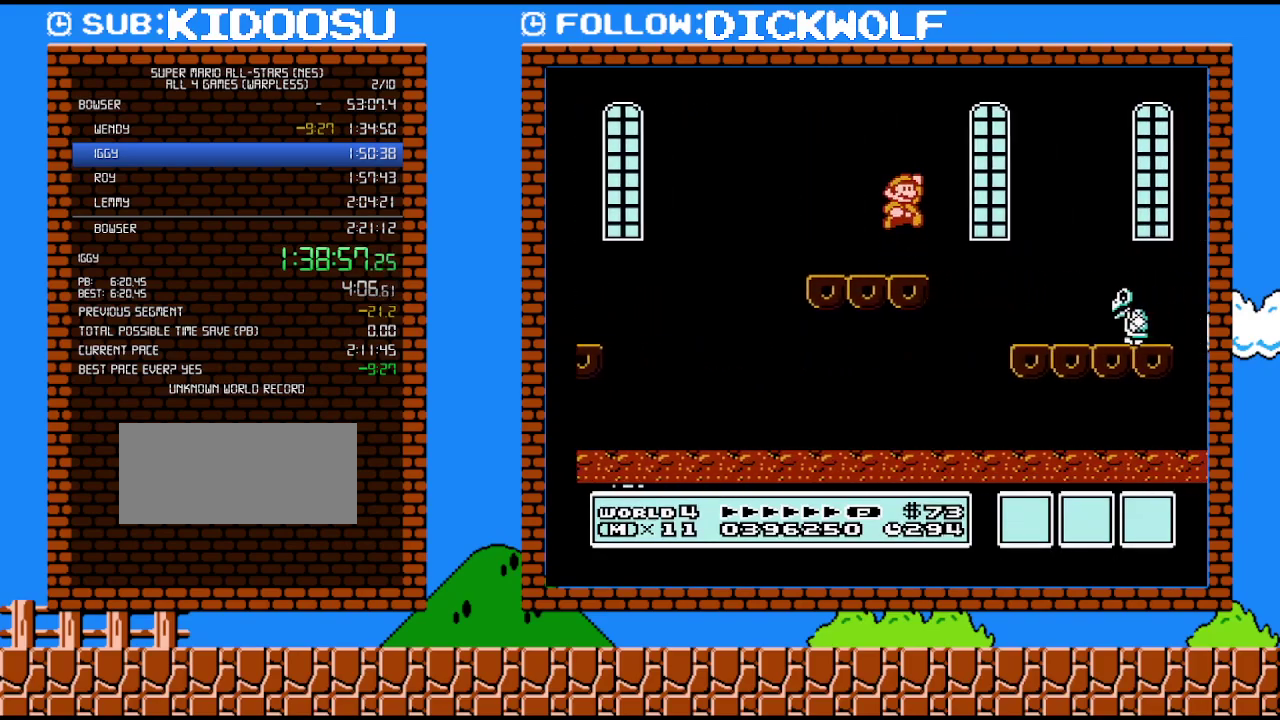
{"buttons": ["B", "DPAD_RIGHT"], "events": [[267, "DPAD_RIGHT", "up"], [450, "DPAD_RIGHT", "down"]]}
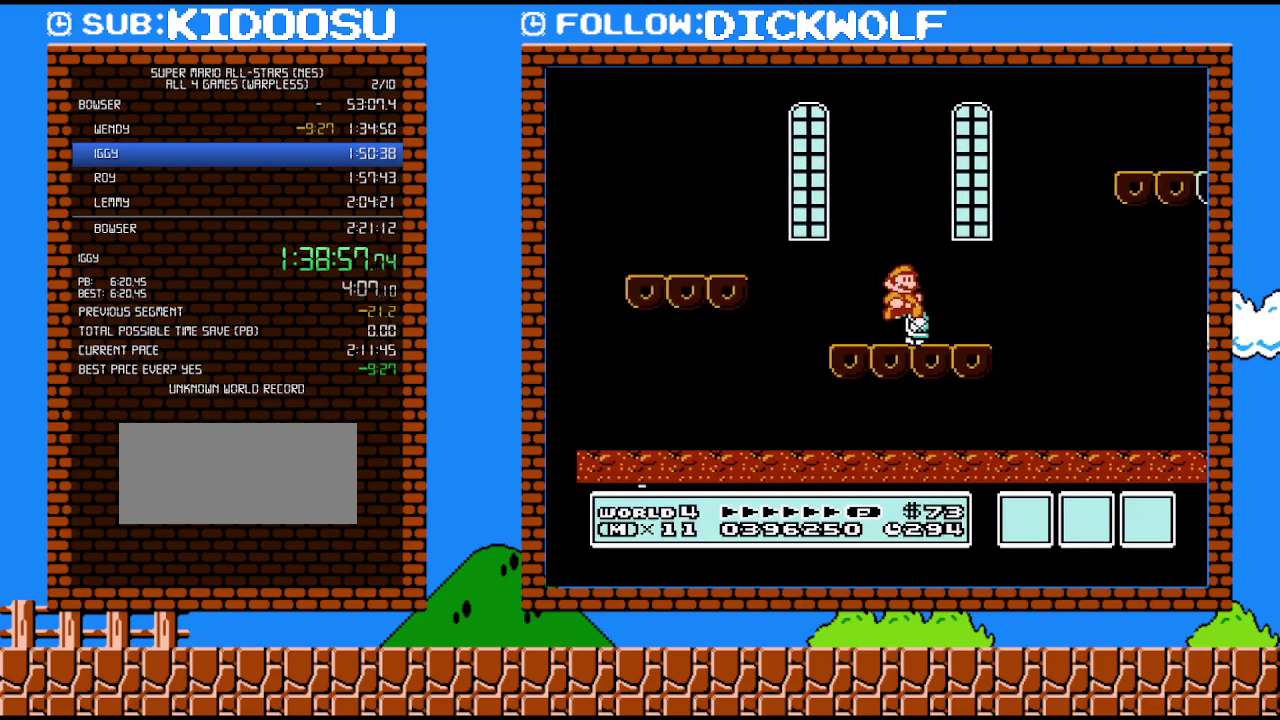
{"buttons": ["B", "DPAD_RIGHT"], "events": []}
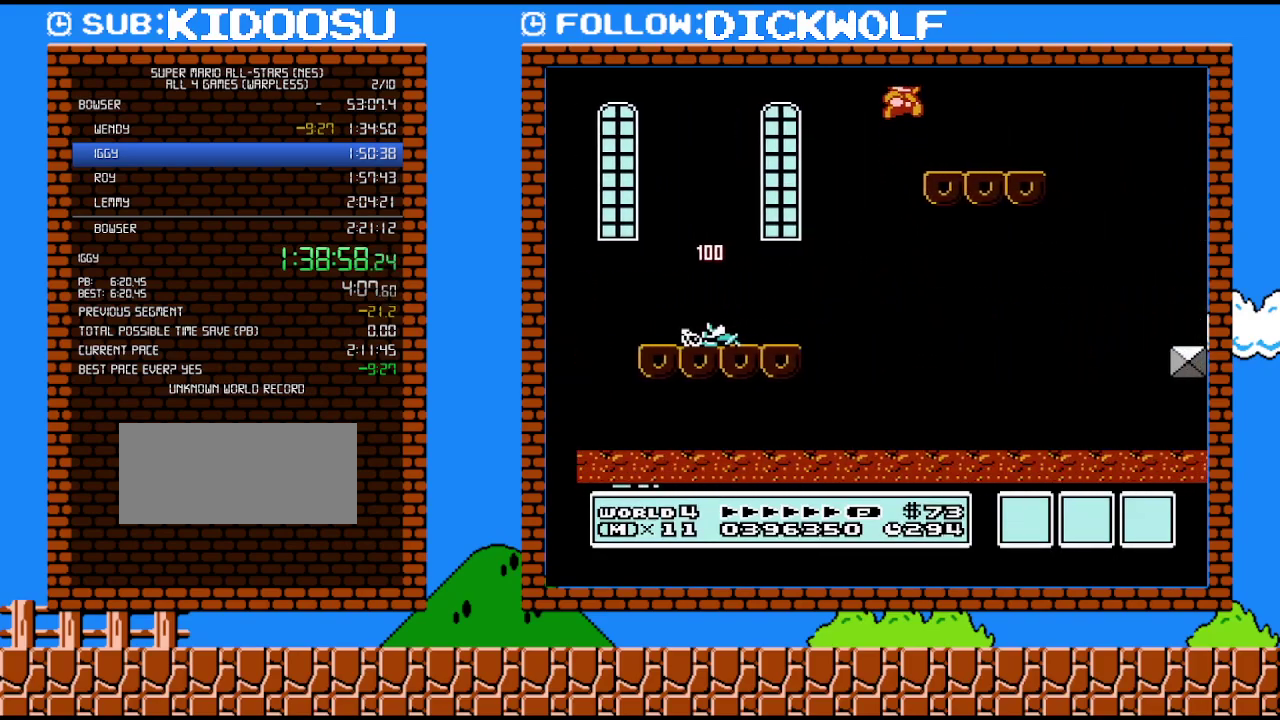
{"buttons": ["B", "DPAD_RIGHT"], "events": []}
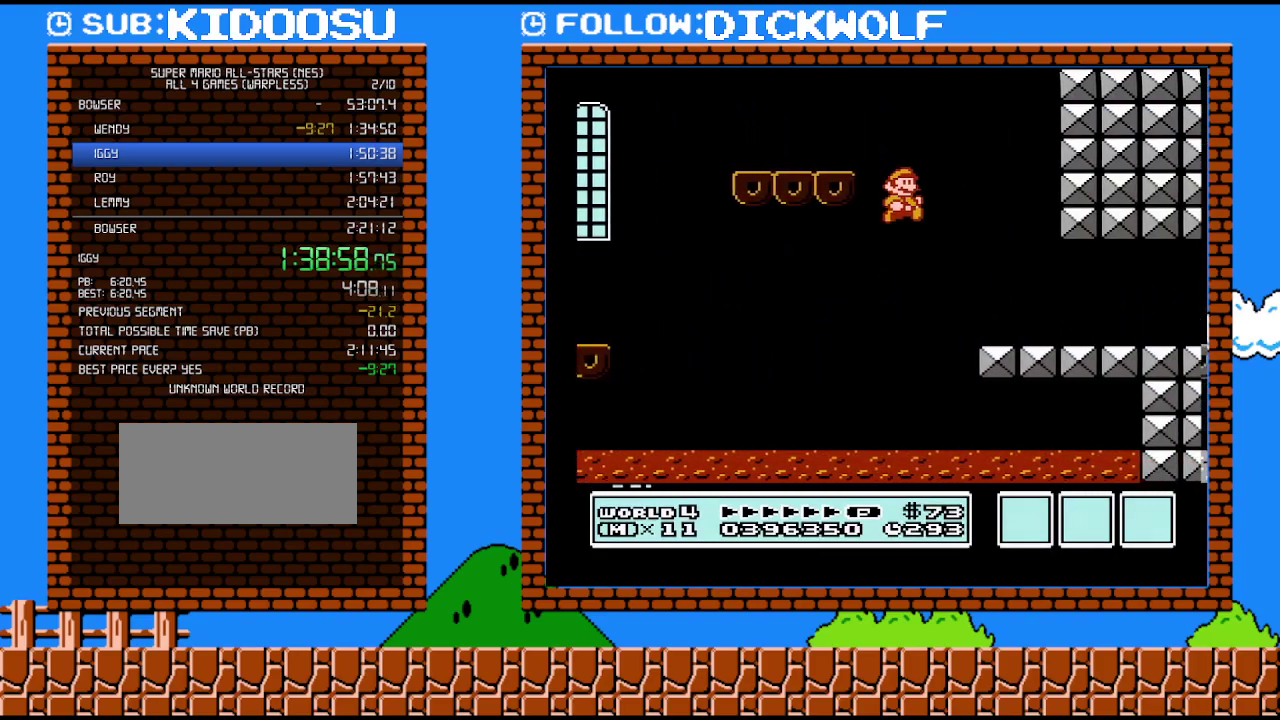
{"buttons": ["B", "DPAD_RIGHT"], "events": []}
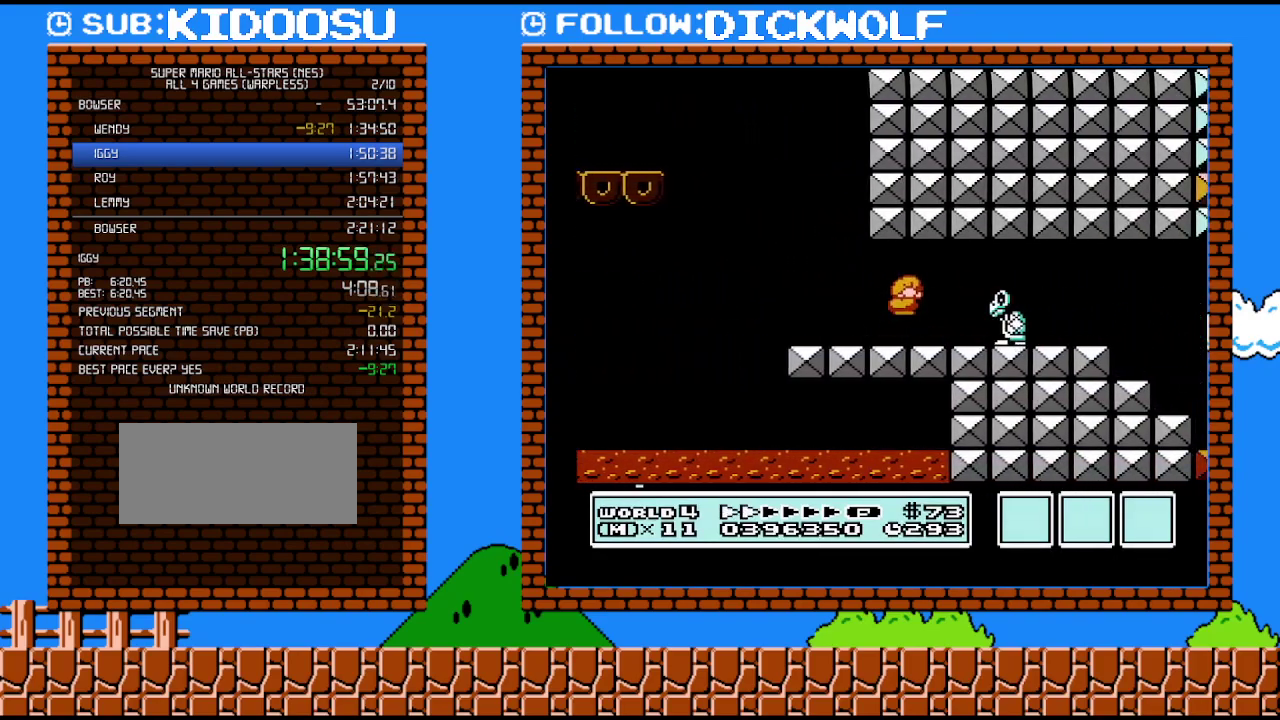
{"buttons": ["B", "DPAD_RIGHT"], "events": [[17, "DPAD_DOWN", "down"], [17, "DPAD_RIGHT", "up"], [100, "DPAD_DOWN", "up"], [100, "DPAD_RIGHT", "down"]]}
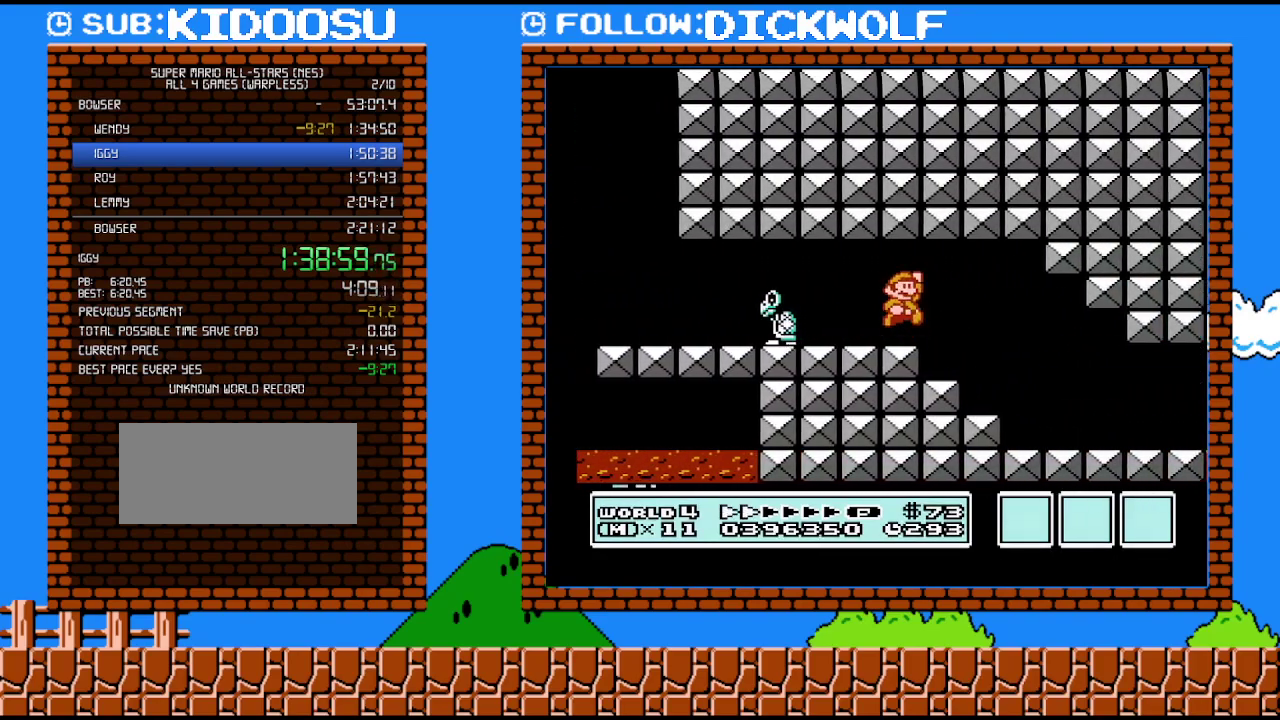
{"buttons": ["B", "DPAD_RIGHT"], "events": []}